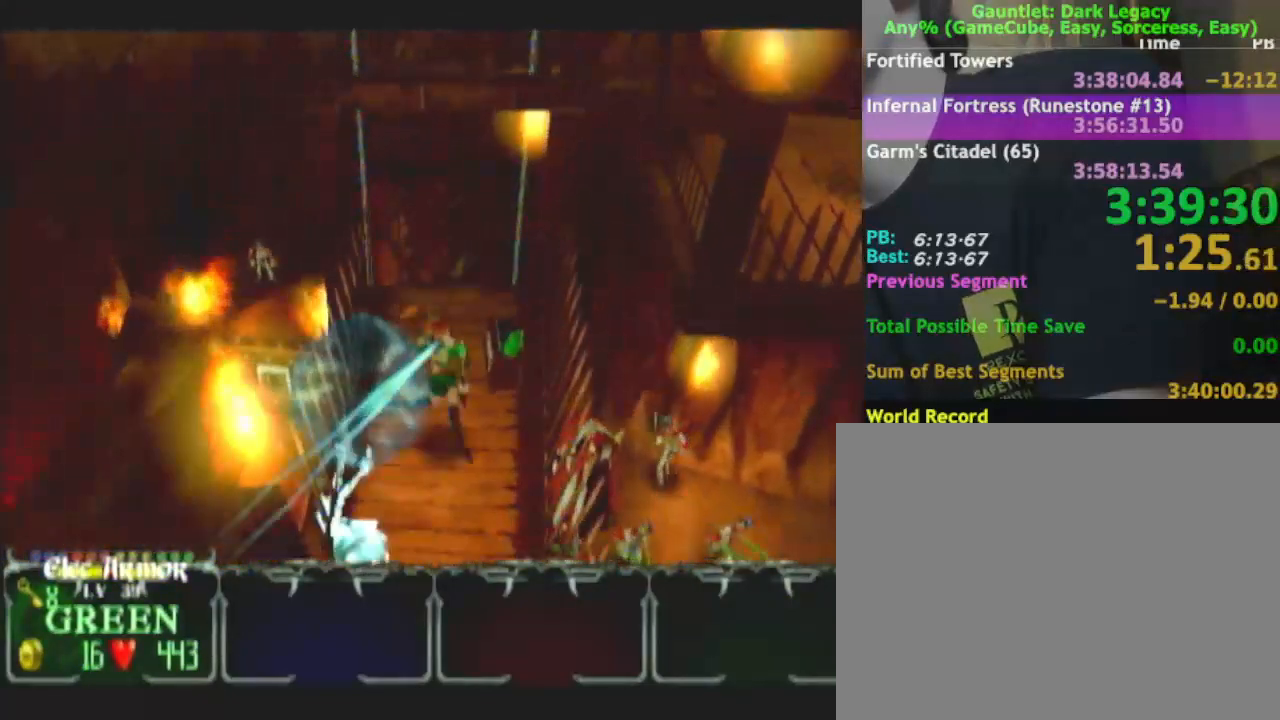
Gameplay with a controller (Nintendo layout); each line is a JSON object with the inputs held at the frame after it. "button_events" lists button changes between this image and that frame as [ms after this image, input, new state], when the widget could be followed in between (sticks are given only as held states). Not read: L2 L3 R2 R3.
{"buttons": [], "left_stick": "up-right", "right_stick": "center", "button_events": []}
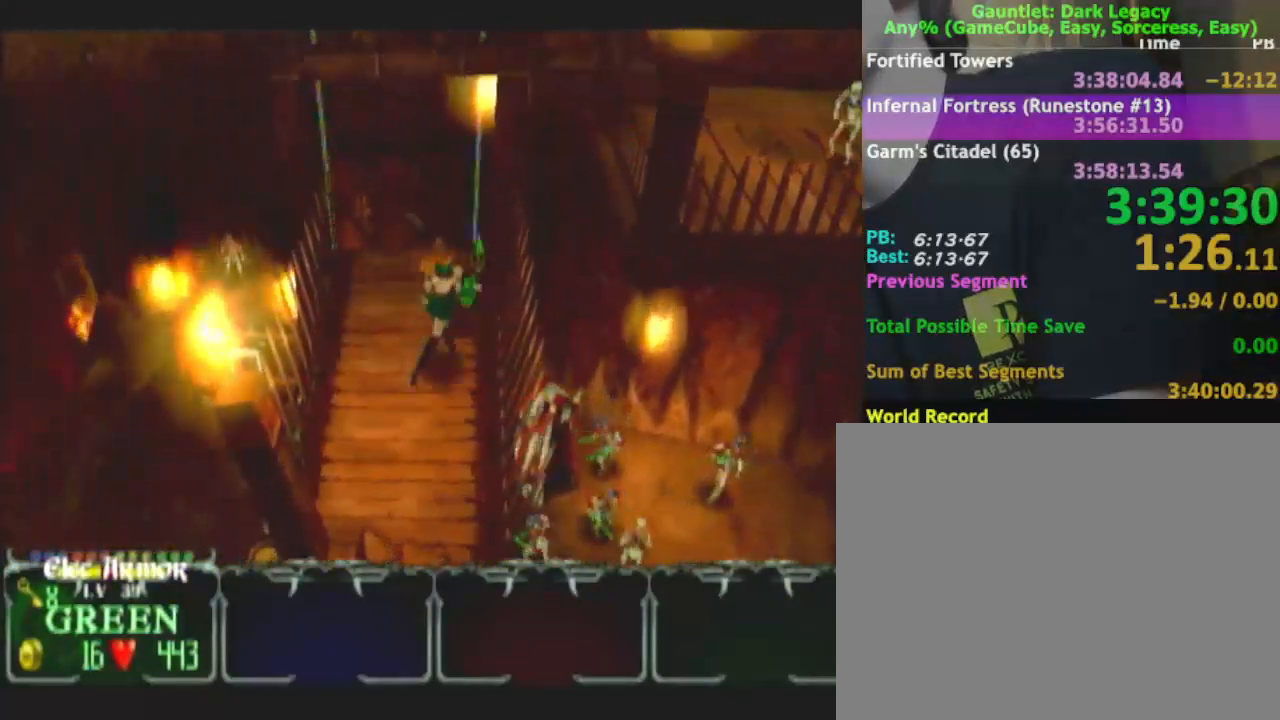
{"buttons": [], "left_stick": "up", "right_stick": "center", "button_events": []}
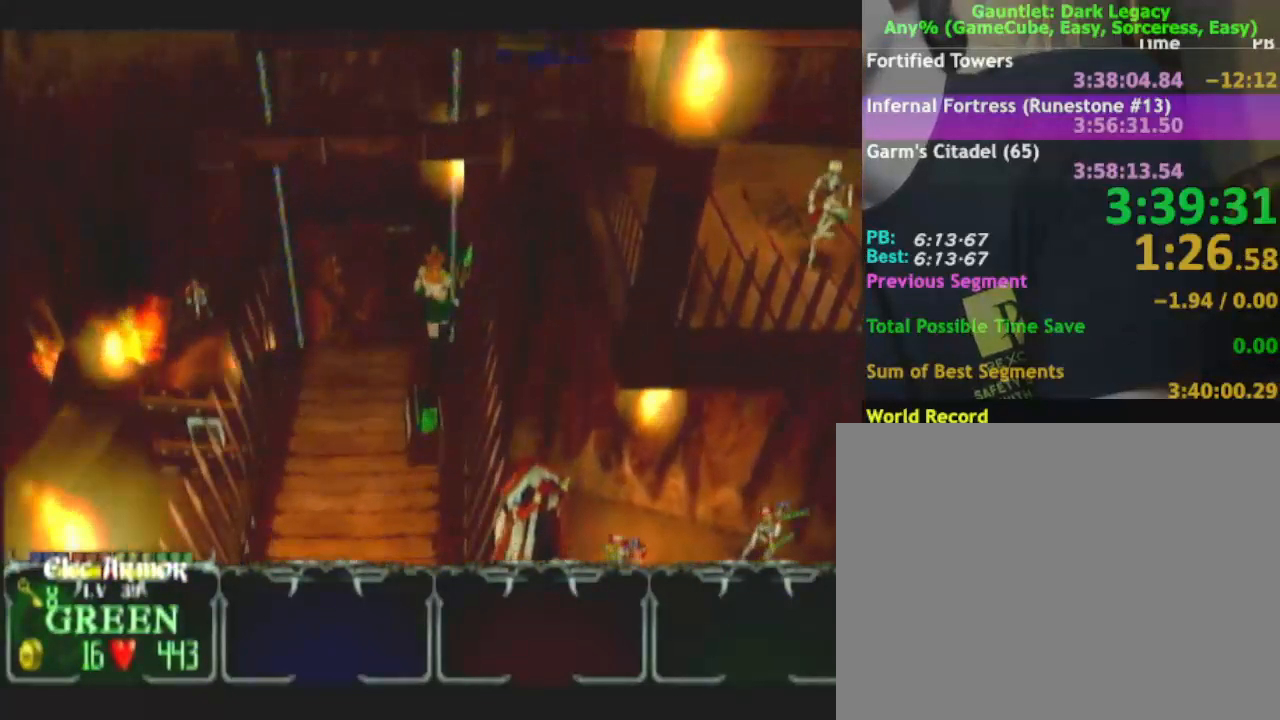
{"buttons": [], "left_stick": "up", "right_stick": "center", "button_events": []}
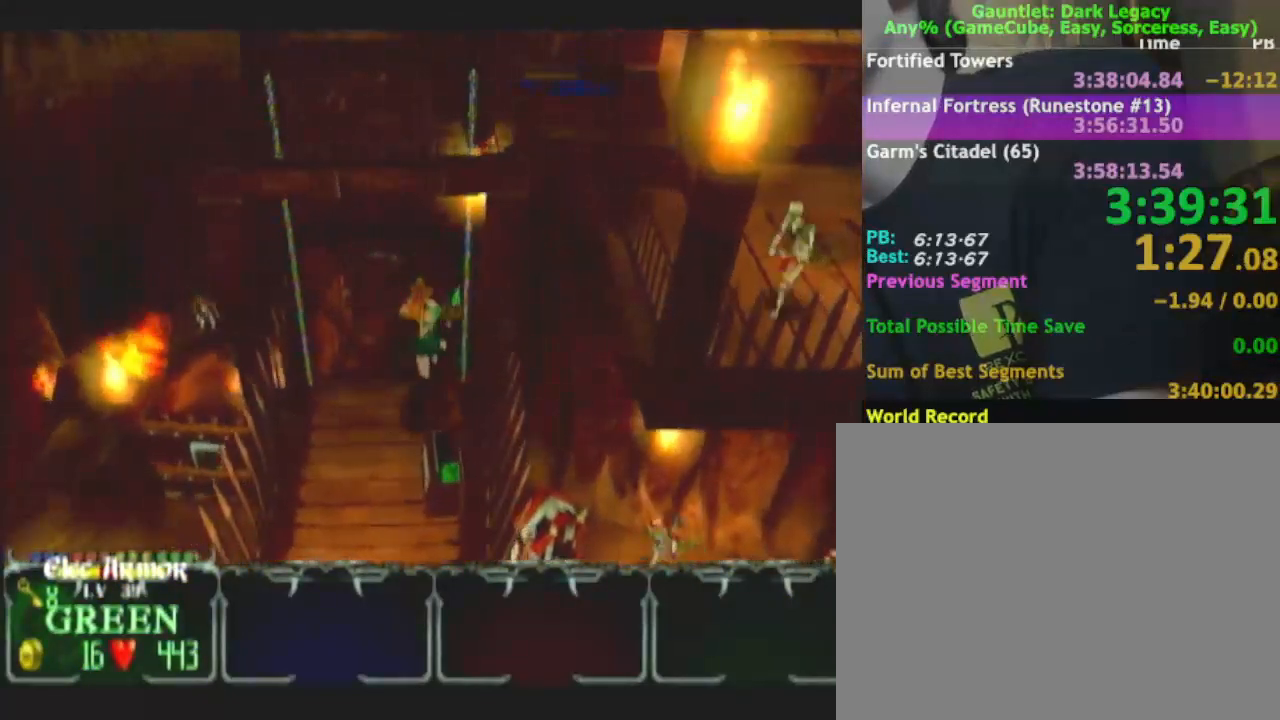
{"buttons": [], "left_stick": "up", "right_stick": "center", "button_events": []}
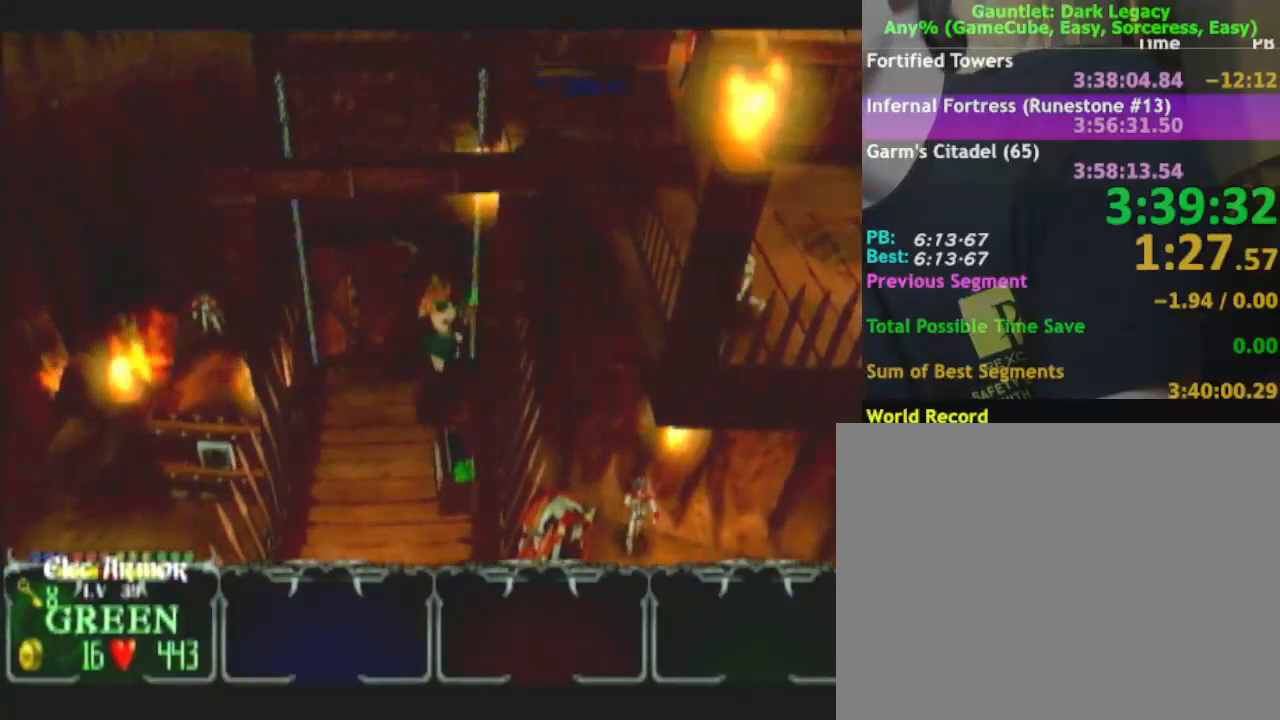
{"buttons": [], "left_stick": "up-left", "right_stick": "center", "button_events": []}
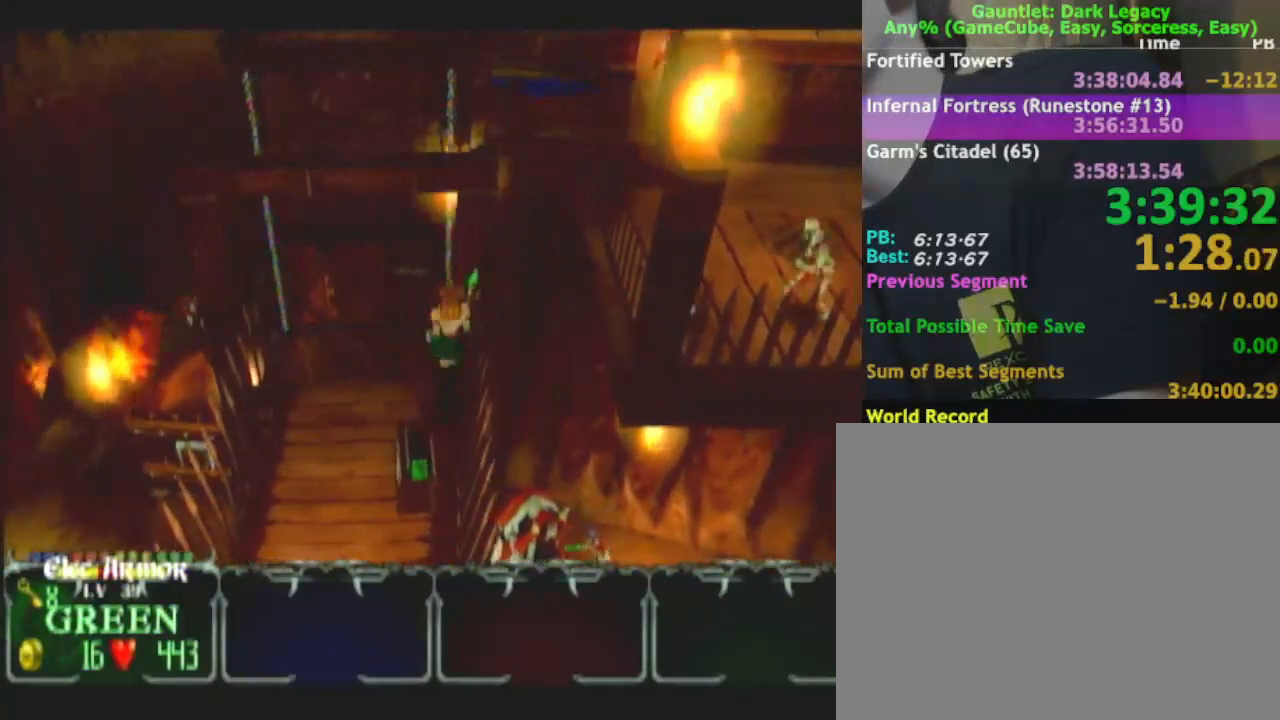
{"buttons": [], "left_stick": "up-left", "right_stick": "center", "button_events": []}
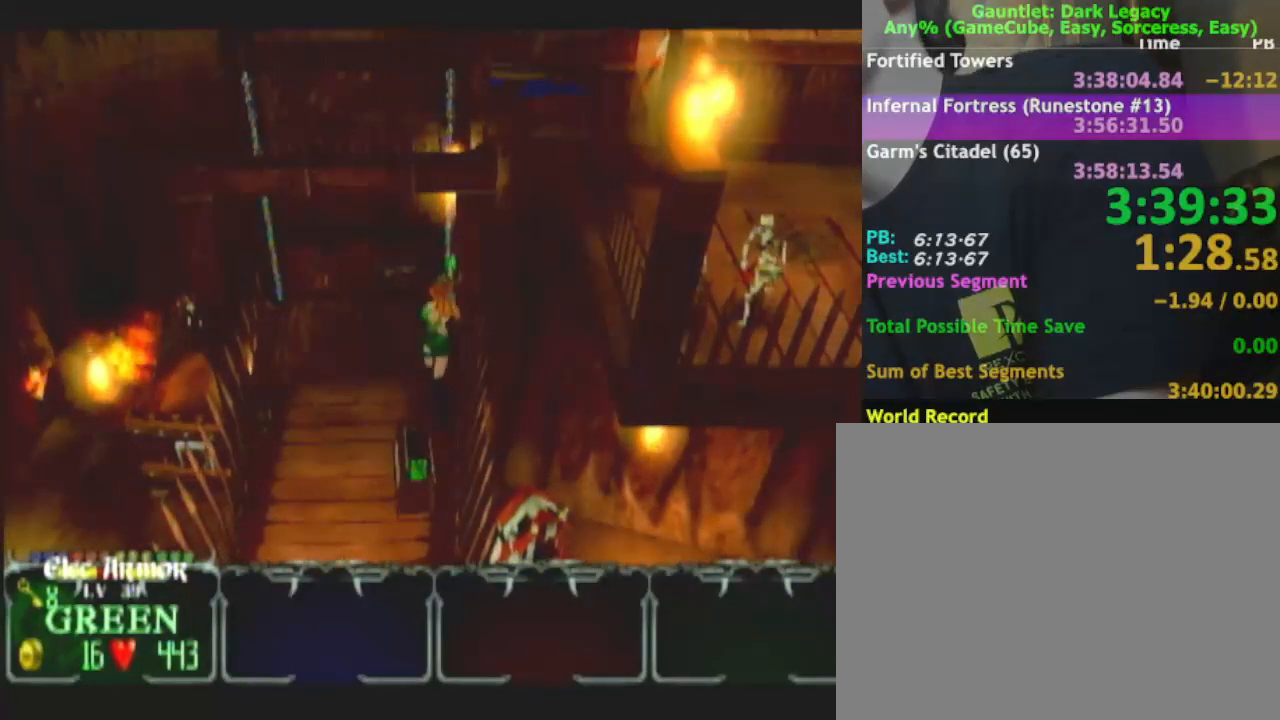
{"buttons": [], "left_stick": "up", "right_stick": "center", "button_events": [[450, "L1", "down"], [500, "L1", "up"]]}
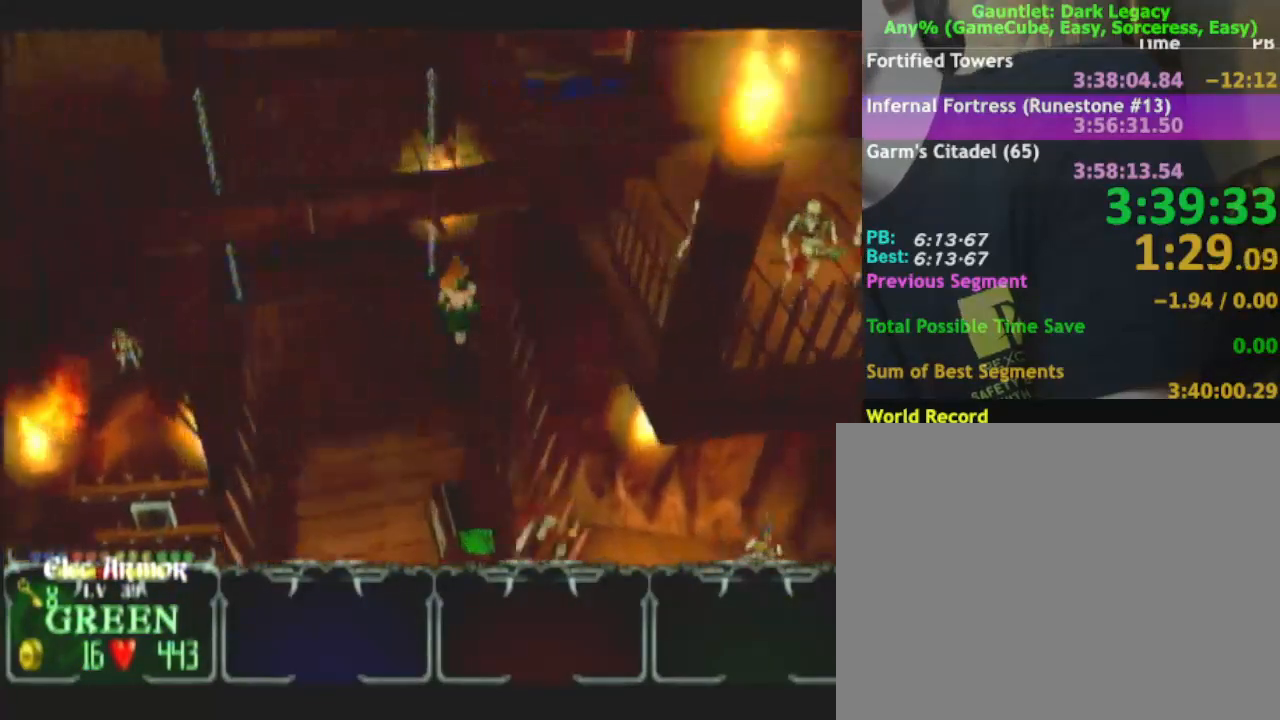
{"buttons": [], "left_stick": "right", "right_stick": "center", "button_events": []}
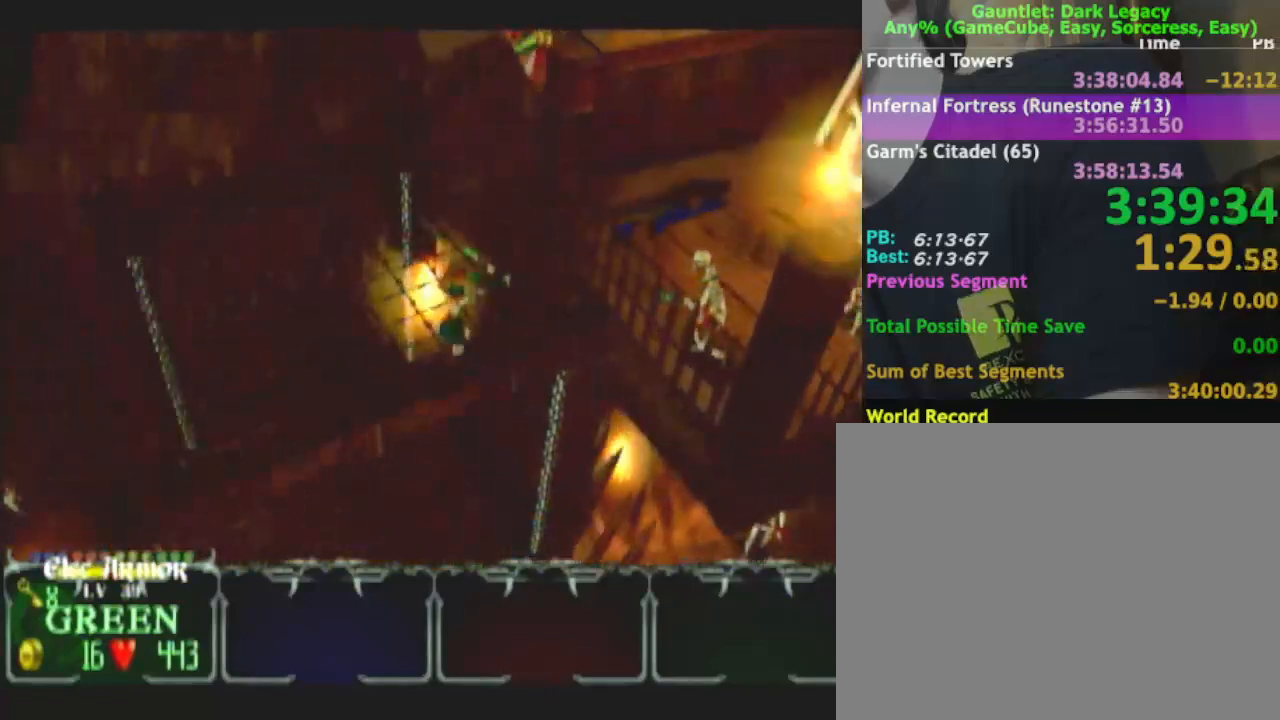
{"buttons": [], "left_stick": "up-right", "right_stick": "center", "button_events": []}
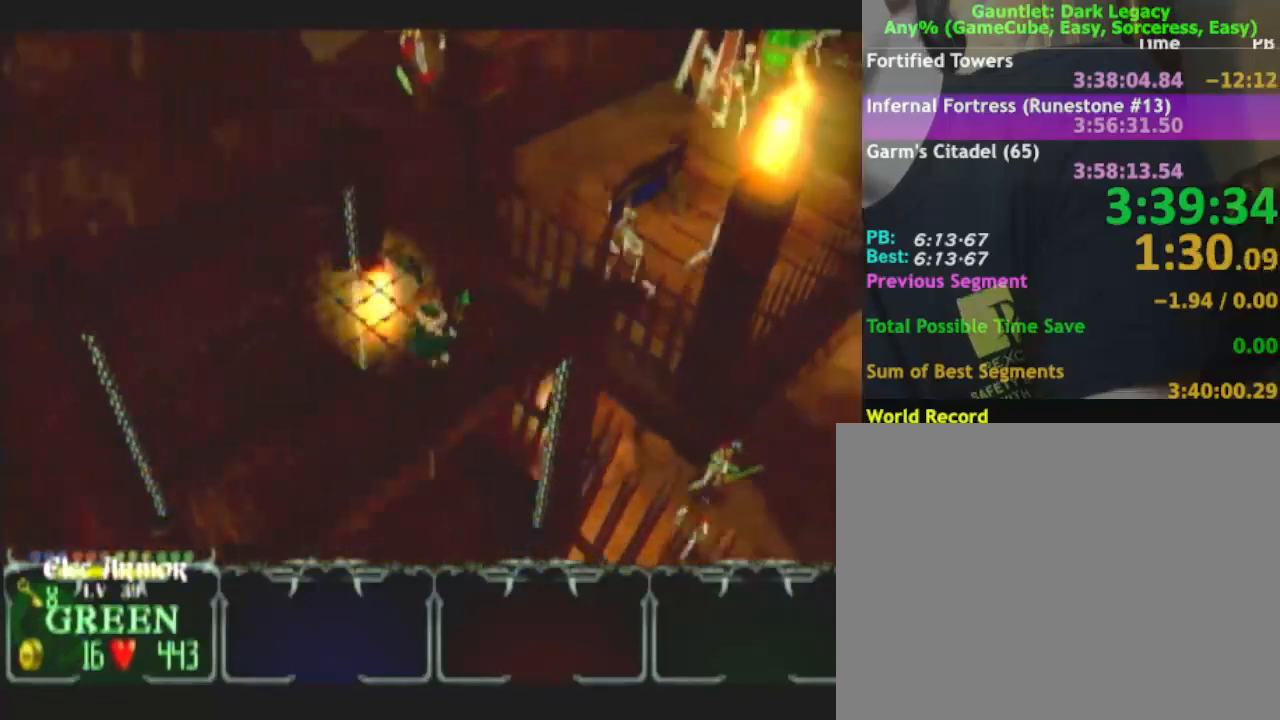
{"buttons": [], "left_stick": "up-right", "right_stick": "center", "button_events": []}
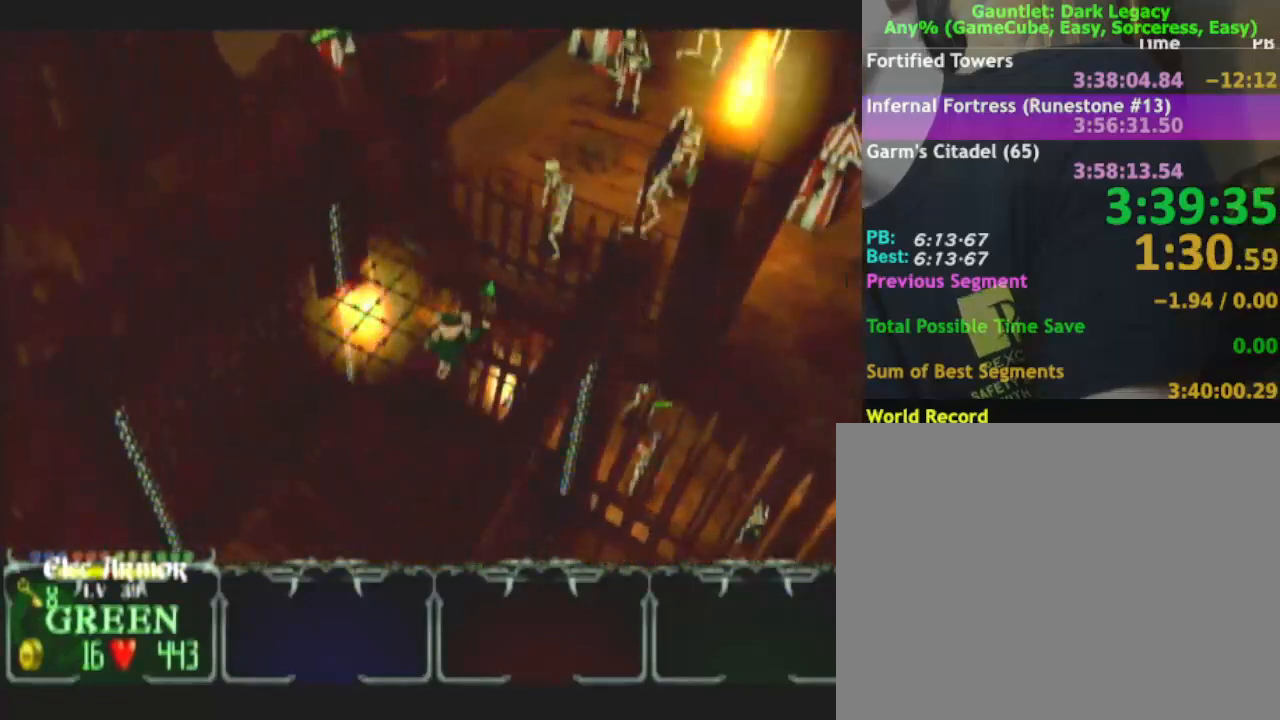
{"buttons": [], "left_stick": "up", "right_stick": "center", "button_events": []}
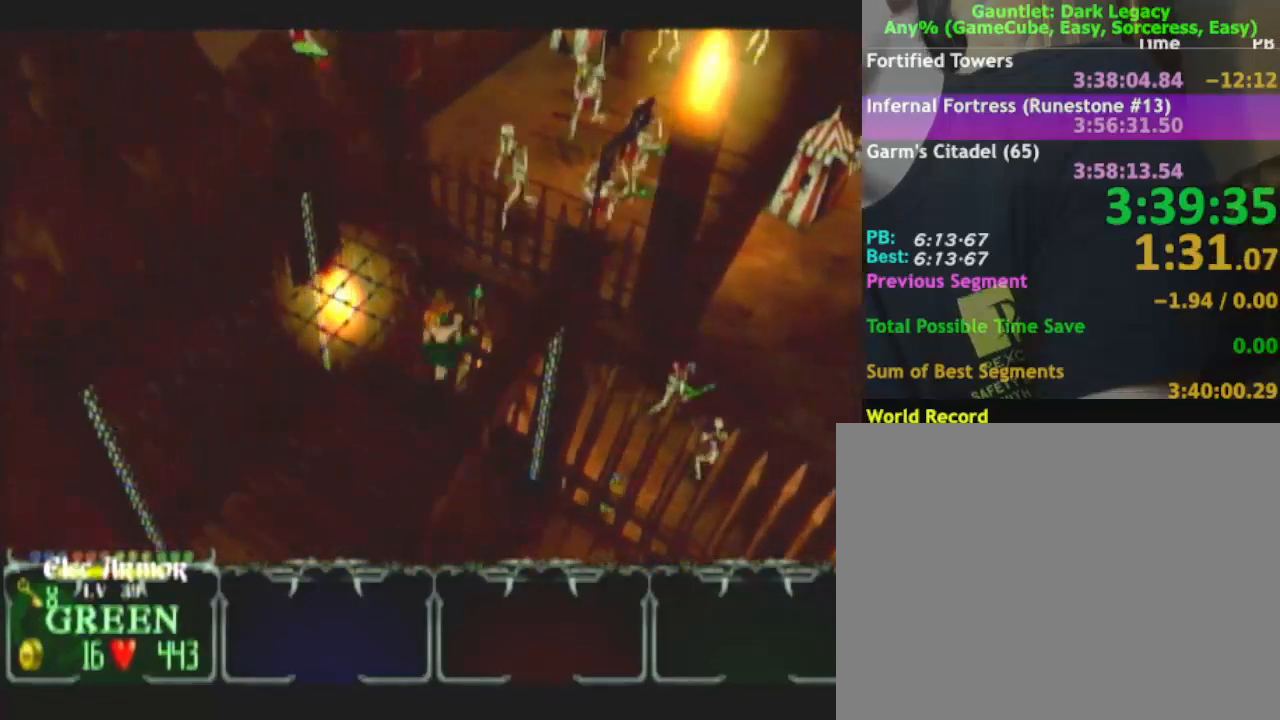
{"buttons": [], "left_stick": "up-right", "right_stick": "center", "button_events": []}
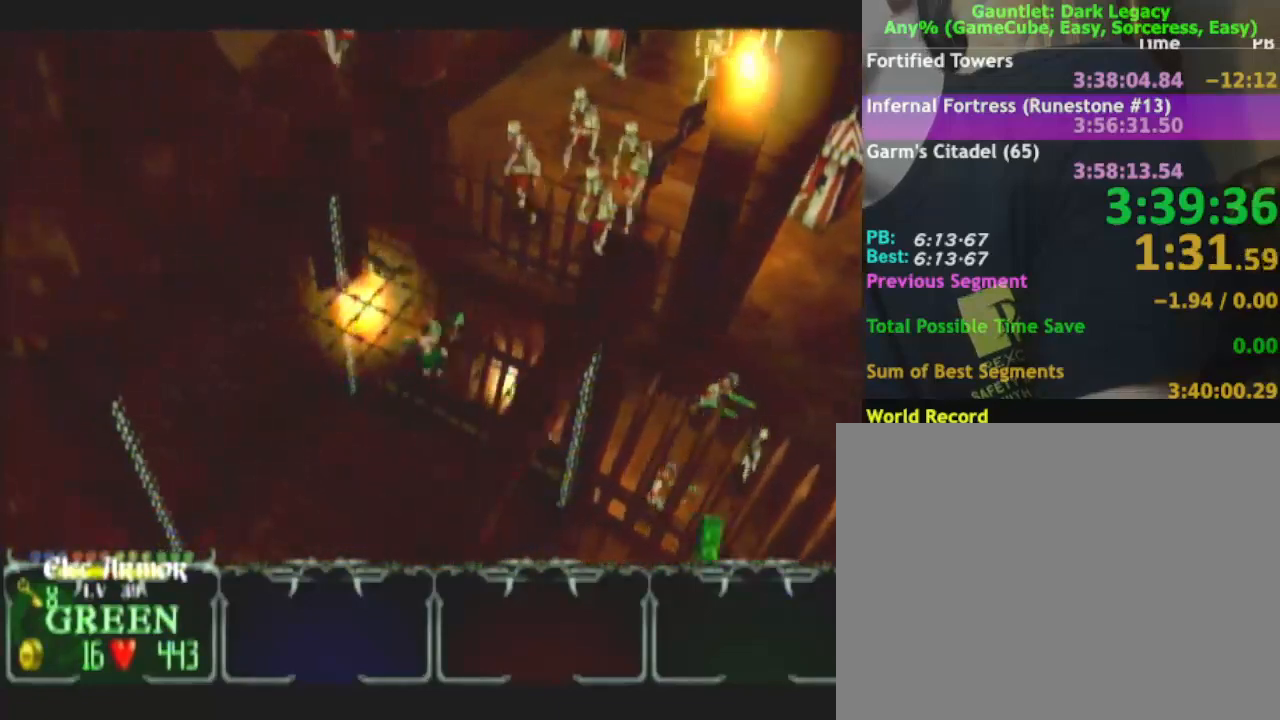
{"buttons": [], "left_stick": "up-right", "right_stick": "center", "button_events": []}
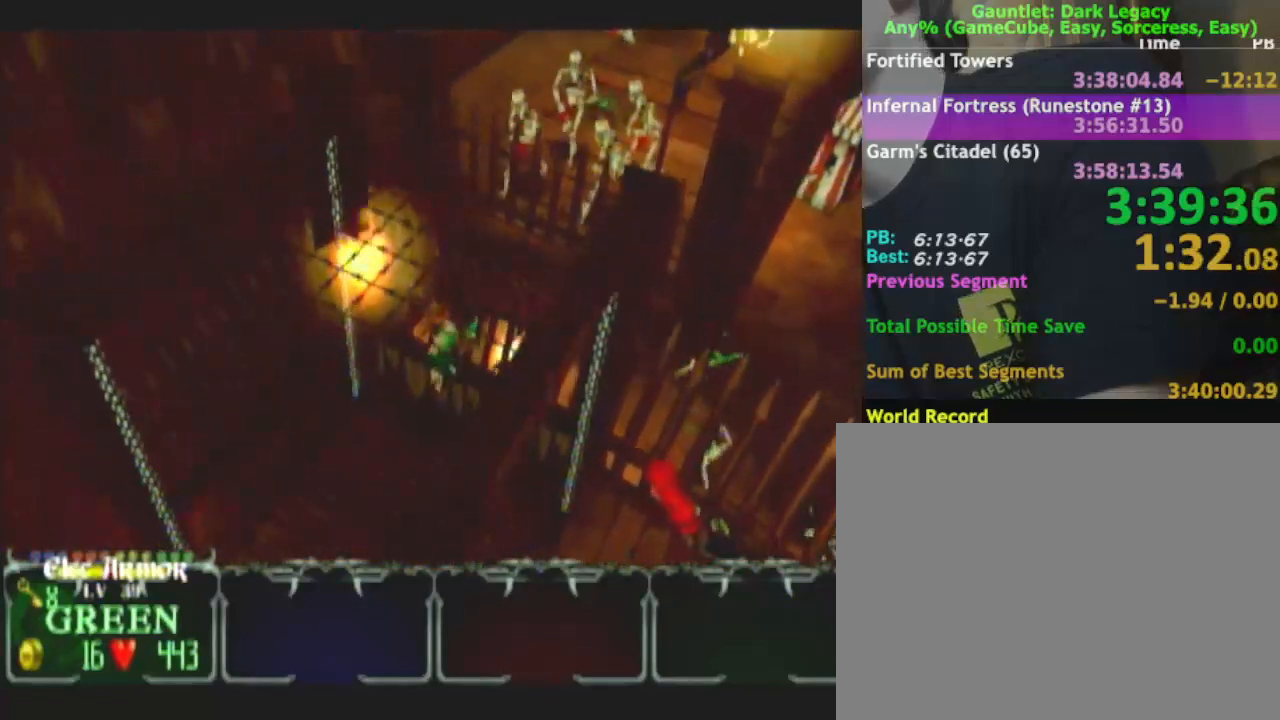
{"buttons": [], "left_stick": "up-right", "right_stick": "center", "button_events": [[217, "L1", "down"], [300, "L1", "up"]]}
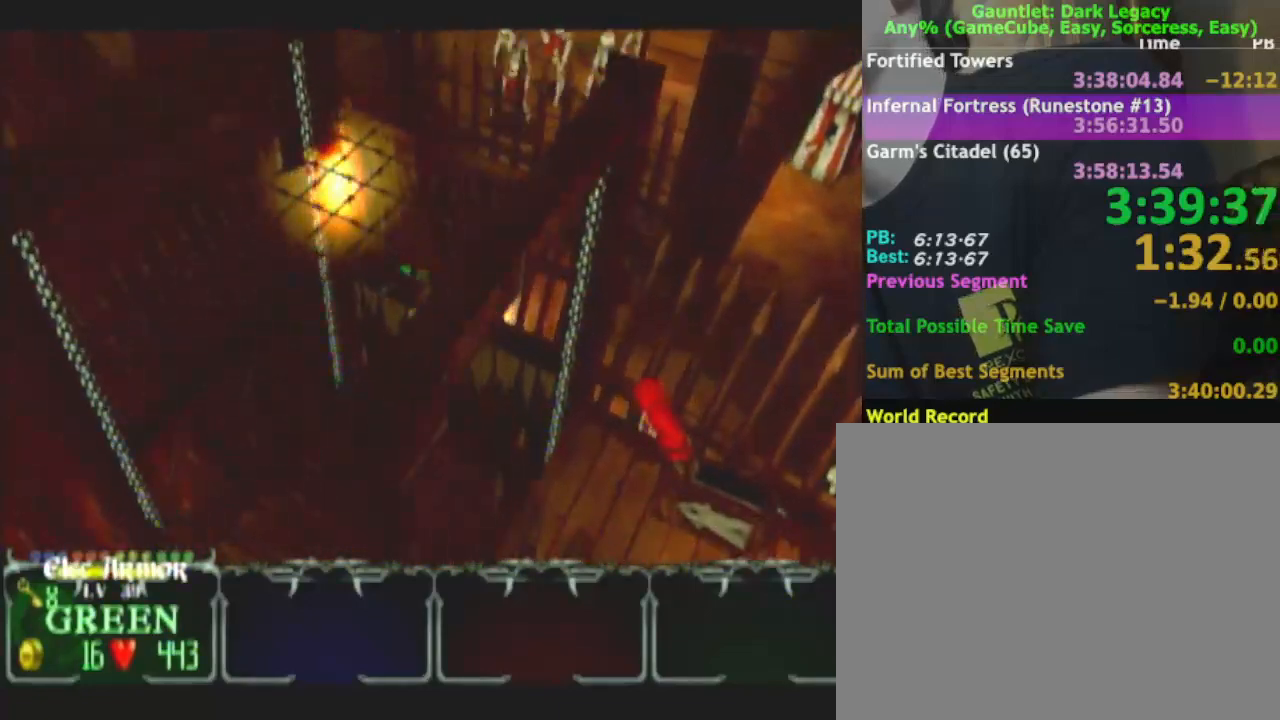
{"buttons": [], "left_stick": "up", "right_stick": "center", "button_events": []}
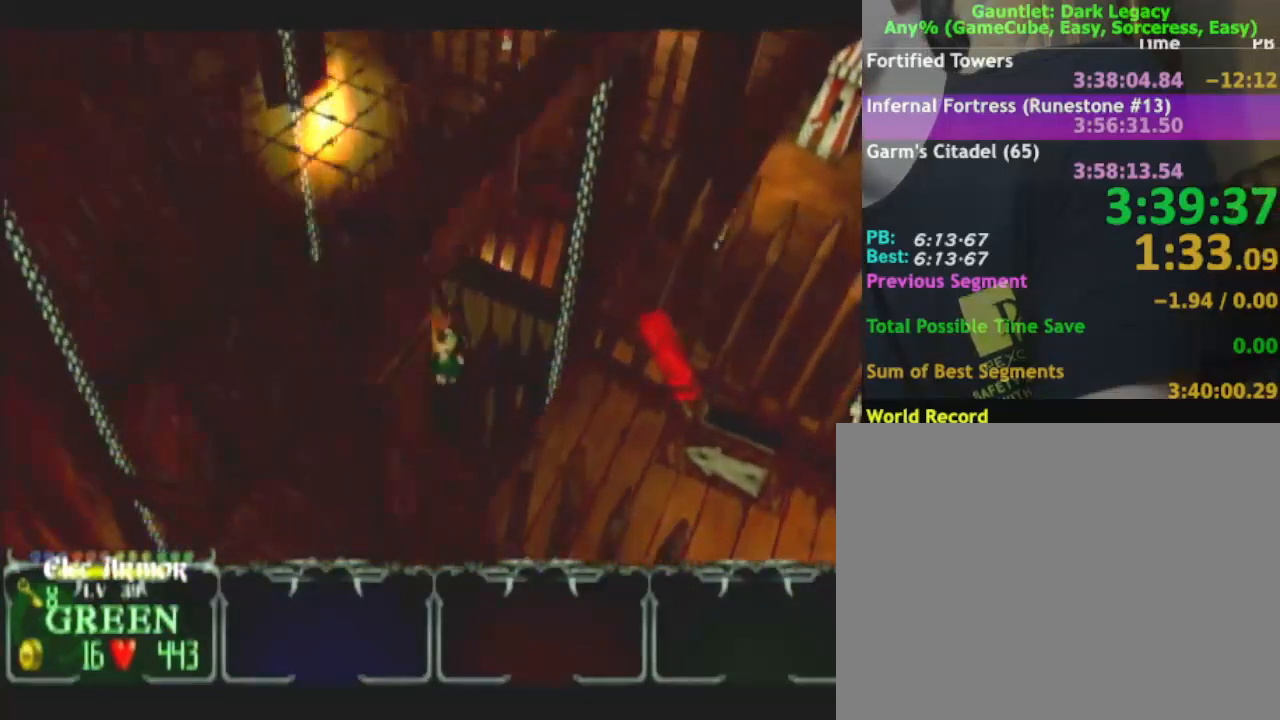
{"buttons": [], "left_stick": "up-right", "right_stick": "center", "button_events": []}
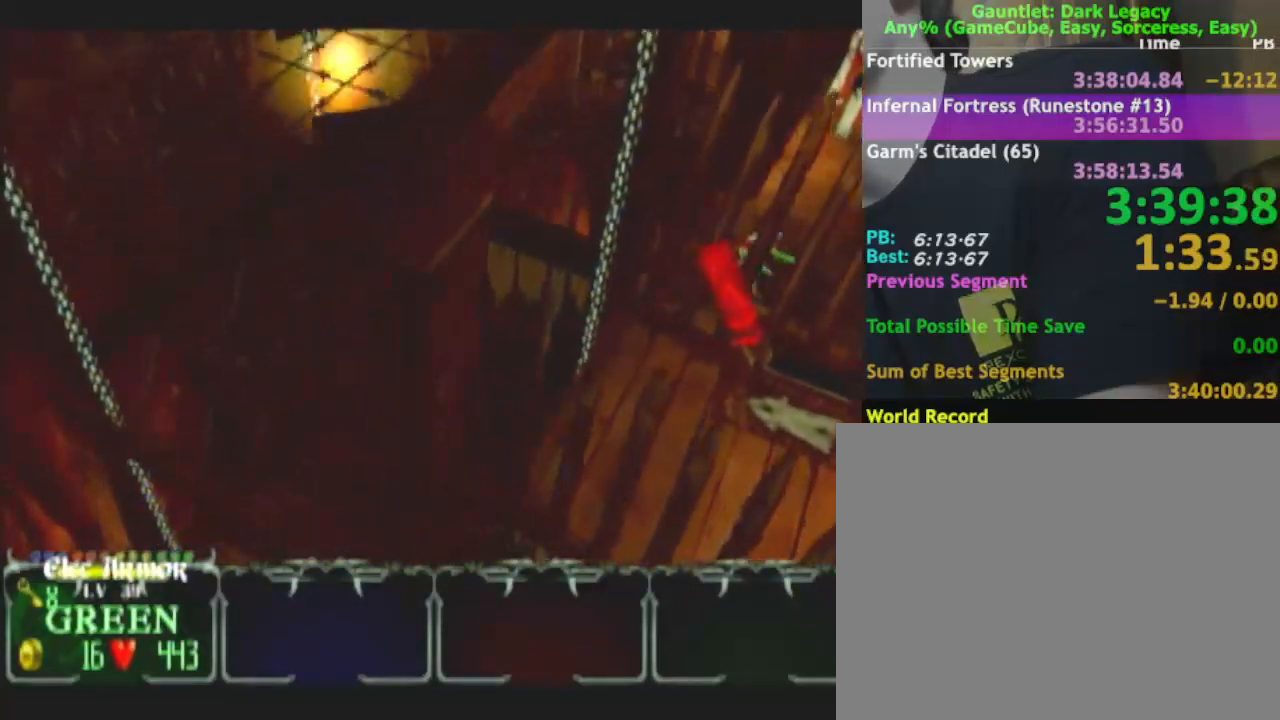
{"buttons": [], "left_stick": "up", "right_stick": "center", "button_events": []}
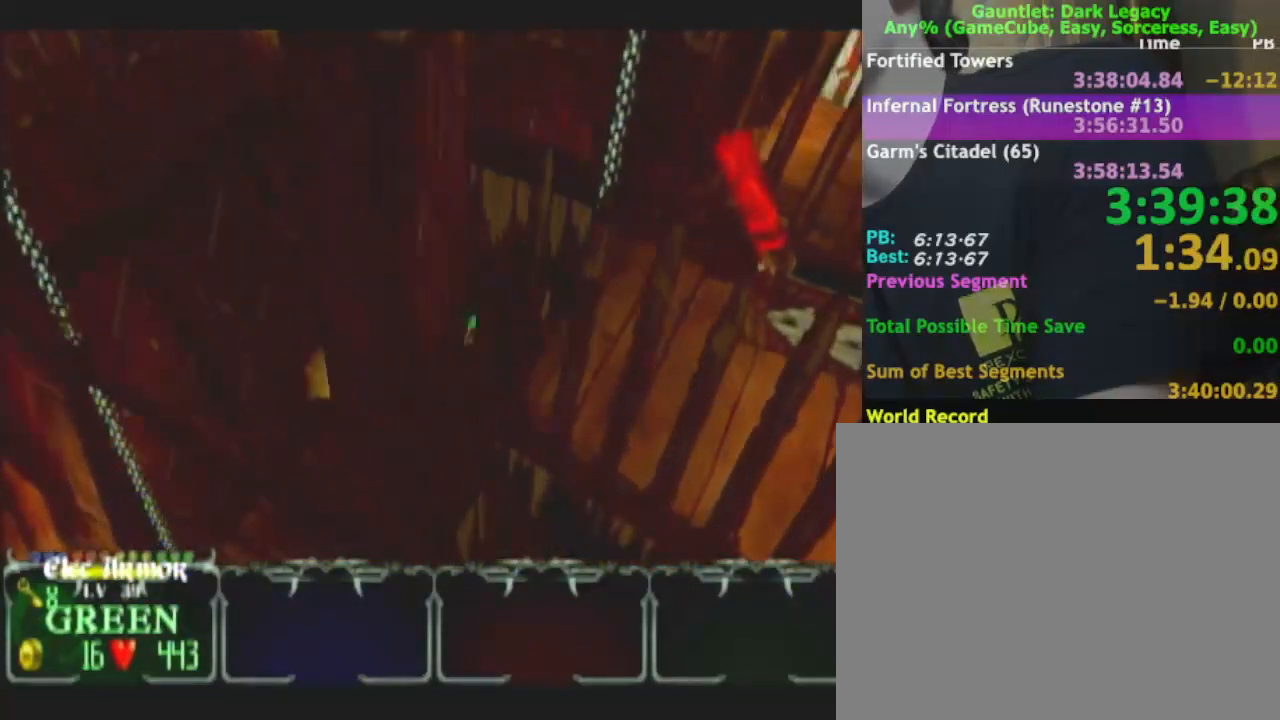
{"buttons": [], "left_stick": "up-right", "right_stick": "center", "button_events": []}
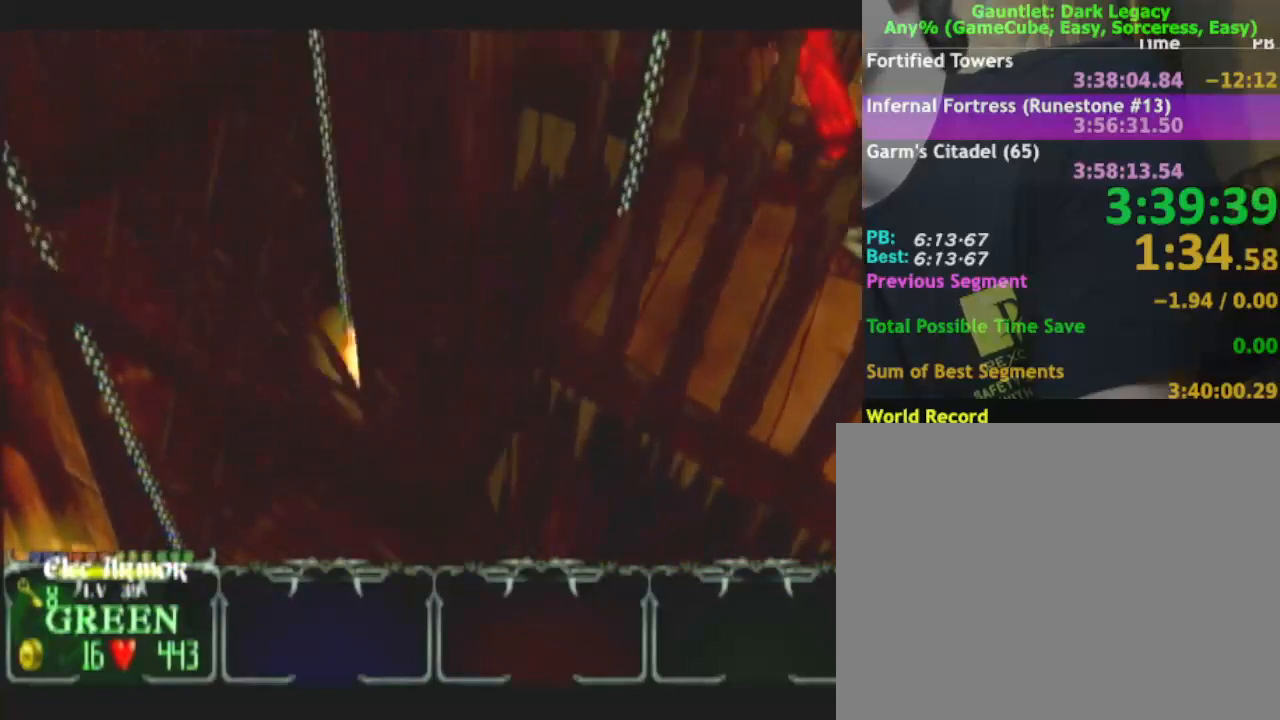
{"buttons": [], "left_stick": "up-right", "right_stick": "center", "button_events": []}
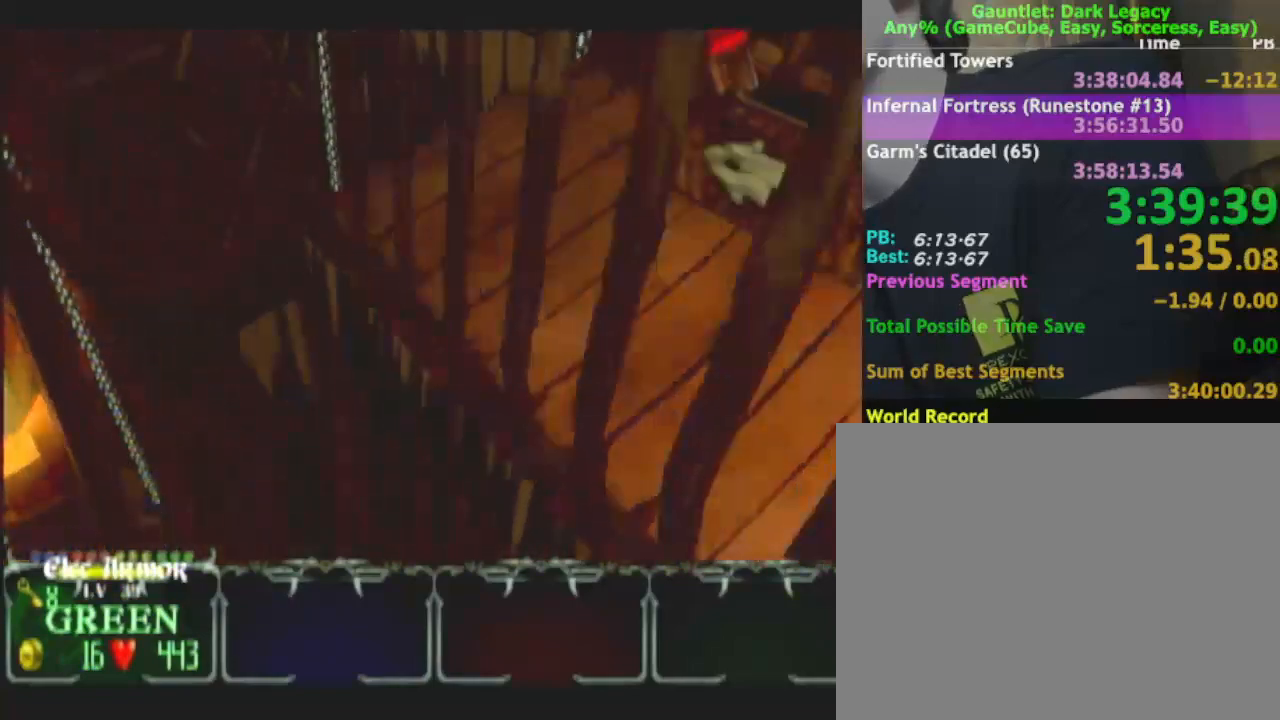
{"buttons": [], "left_stick": "right", "right_stick": "center", "button_events": [[367, "L1", "down"], [500, "L1", "up"]]}
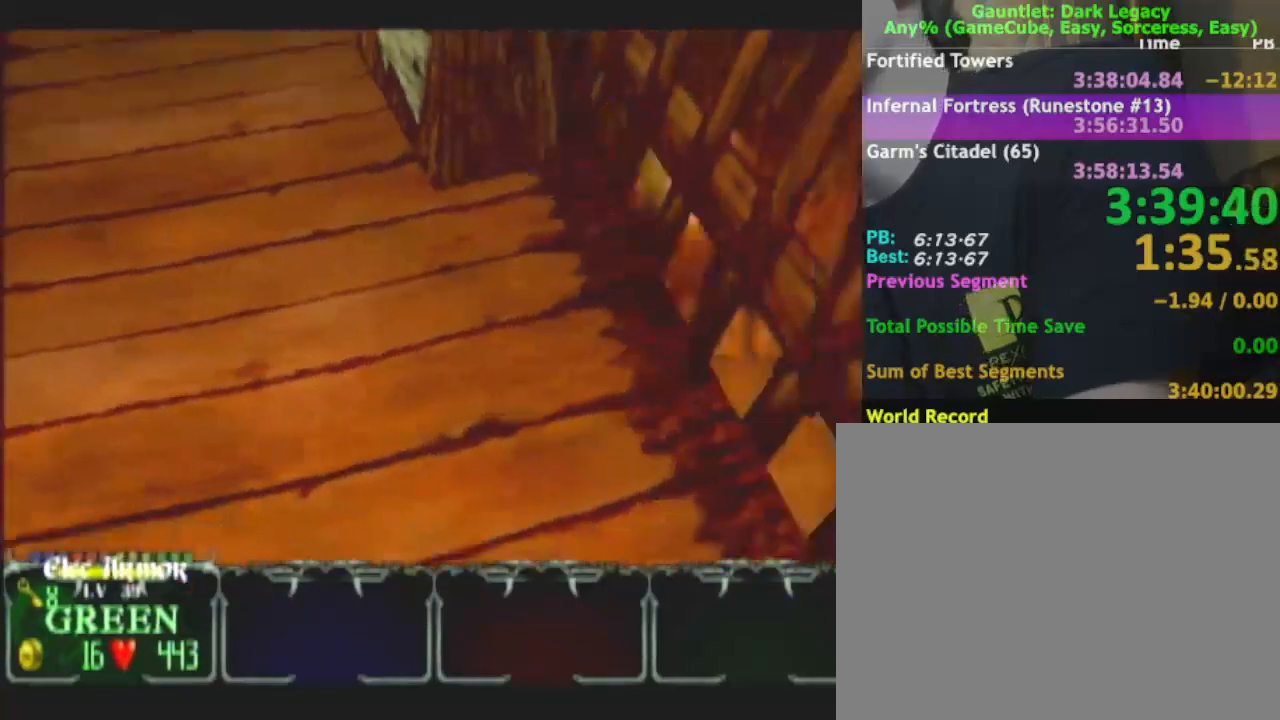
{"buttons": ["L1"], "left_stick": "right", "right_stick": "center", "button_events": [[133, "L1", "down"], [283, "L1", "up"], [400, "L1", "down"]]}
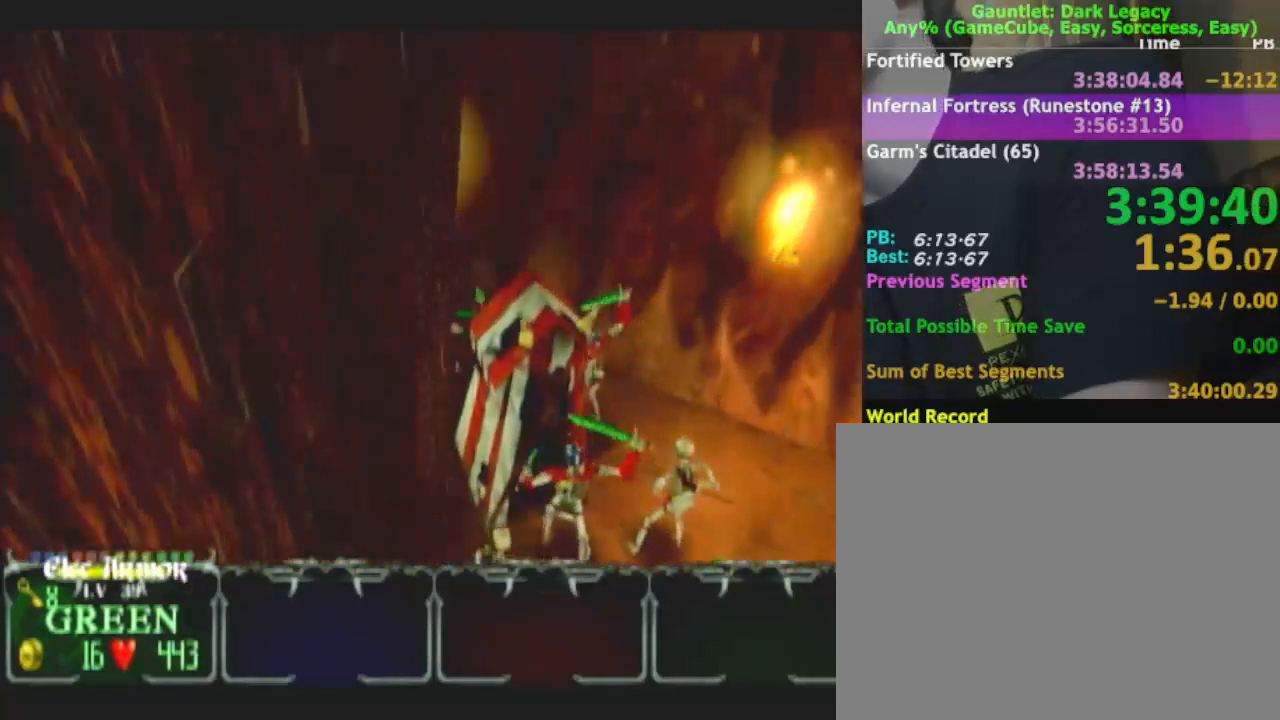
{"buttons": [], "left_stick": "right", "right_stick": "center", "button_events": [[33, "L1", "up"], [233, "L1", "down"], [333, "L1", "up"]]}
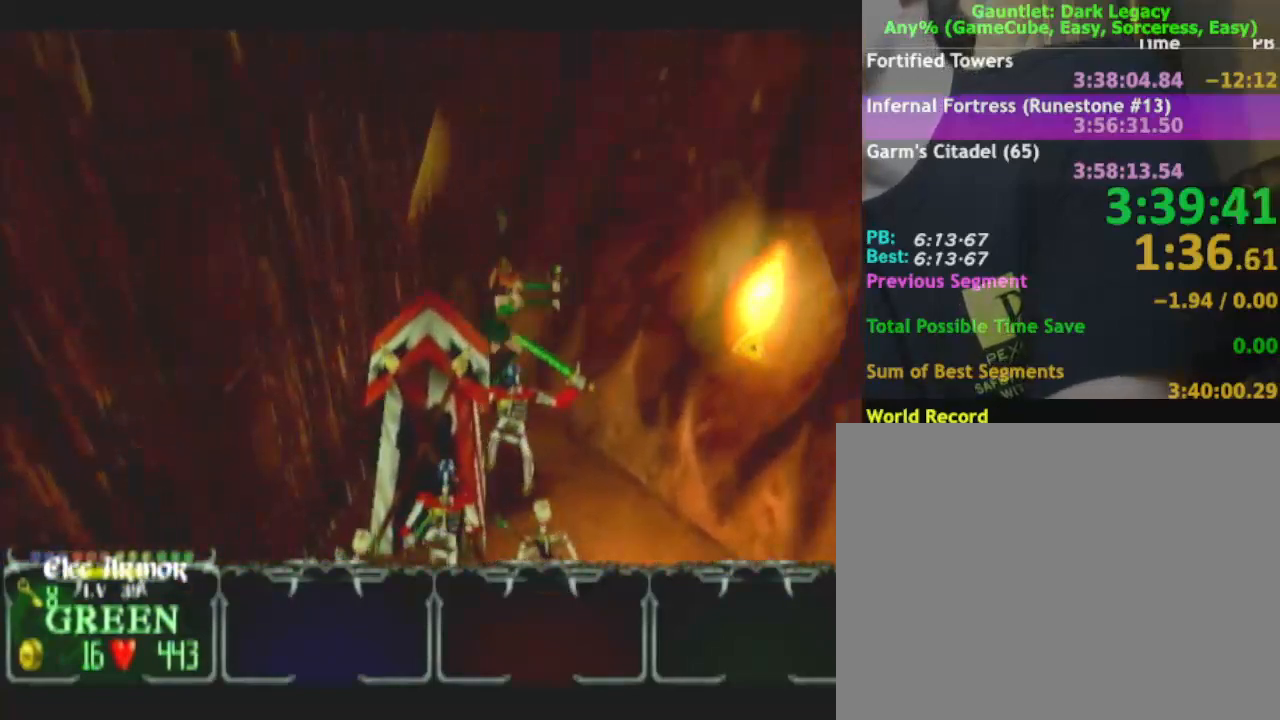
{"buttons": [], "left_stick": "down-right", "right_stick": "center", "button_events": [[83, "L1", "down"], [150, "L1", "up"], [267, "L1", "down"], [333, "L1", "up"]]}
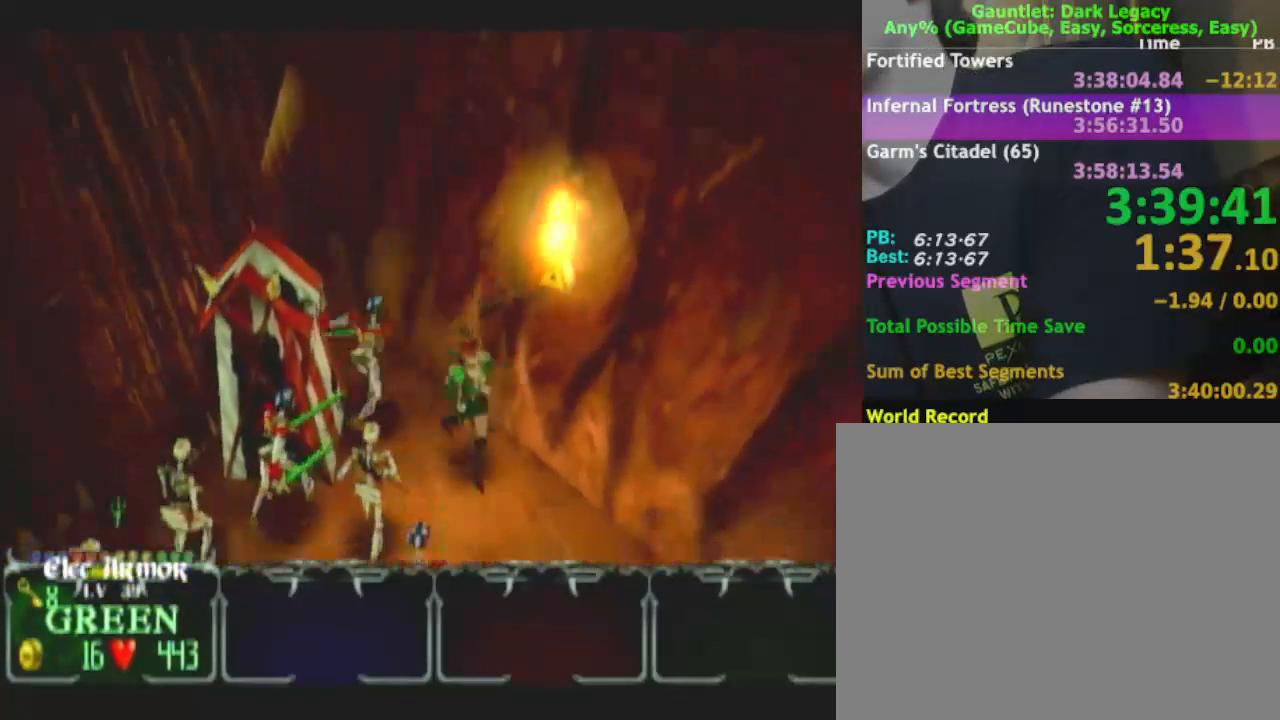
{"buttons": [], "left_stick": "down-right", "right_stick": "center", "button_events": []}
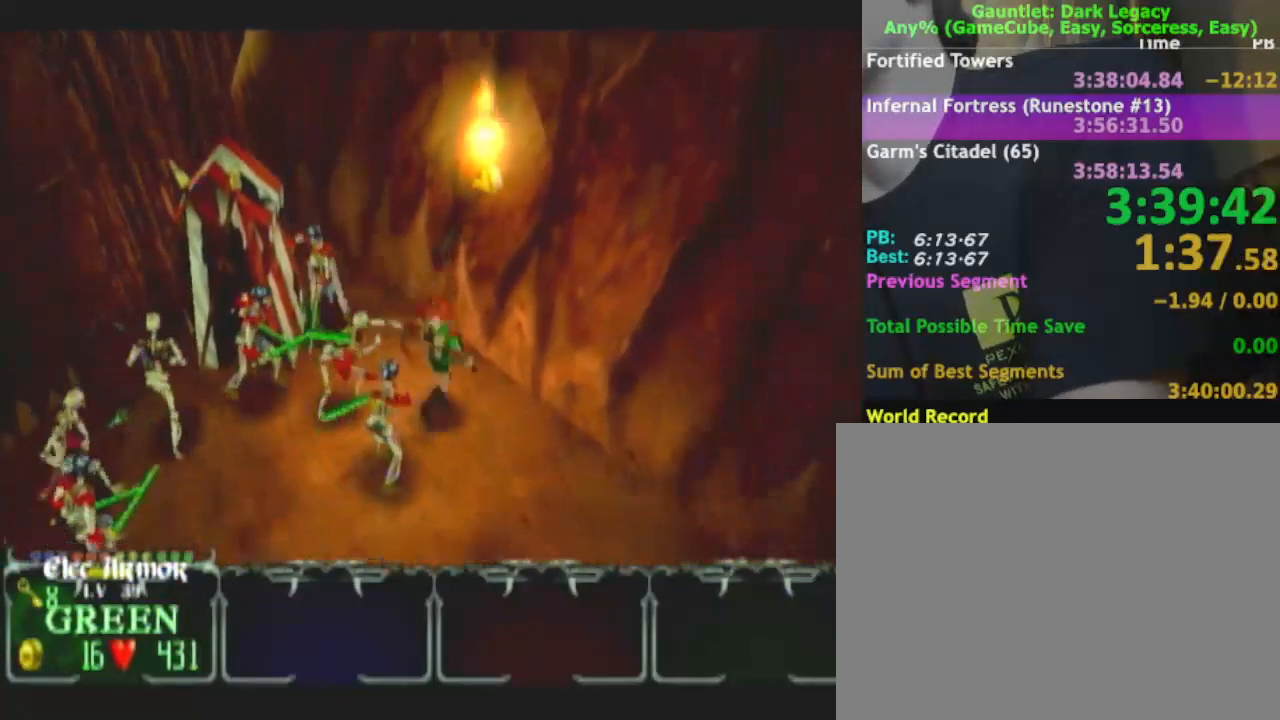
{"buttons": [], "left_stick": "down", "right_stick": "center", "button_events": [[33, "L1", "down"], [150, "L1", "up"], [350, "DPAD_LEFT", "down"], [433, "DPAD_LEFT", "up"]]}
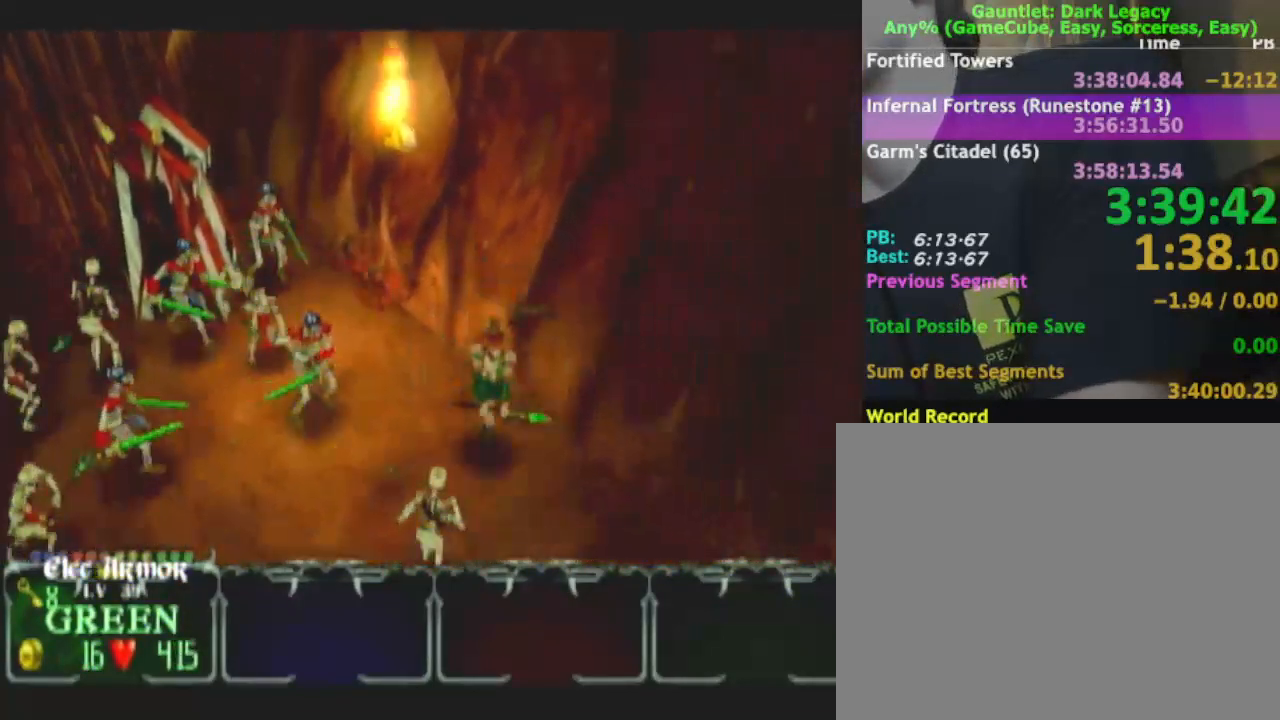
{"buttons": ["DPAD_RIGHT"], "left_stick": "left", "right_stick": "center", "button_events": [[167, "DPAD_UP", "down"], [283, "DPAD_UP", "up"], [467, "DPAD_RIGHT", "down"]]}
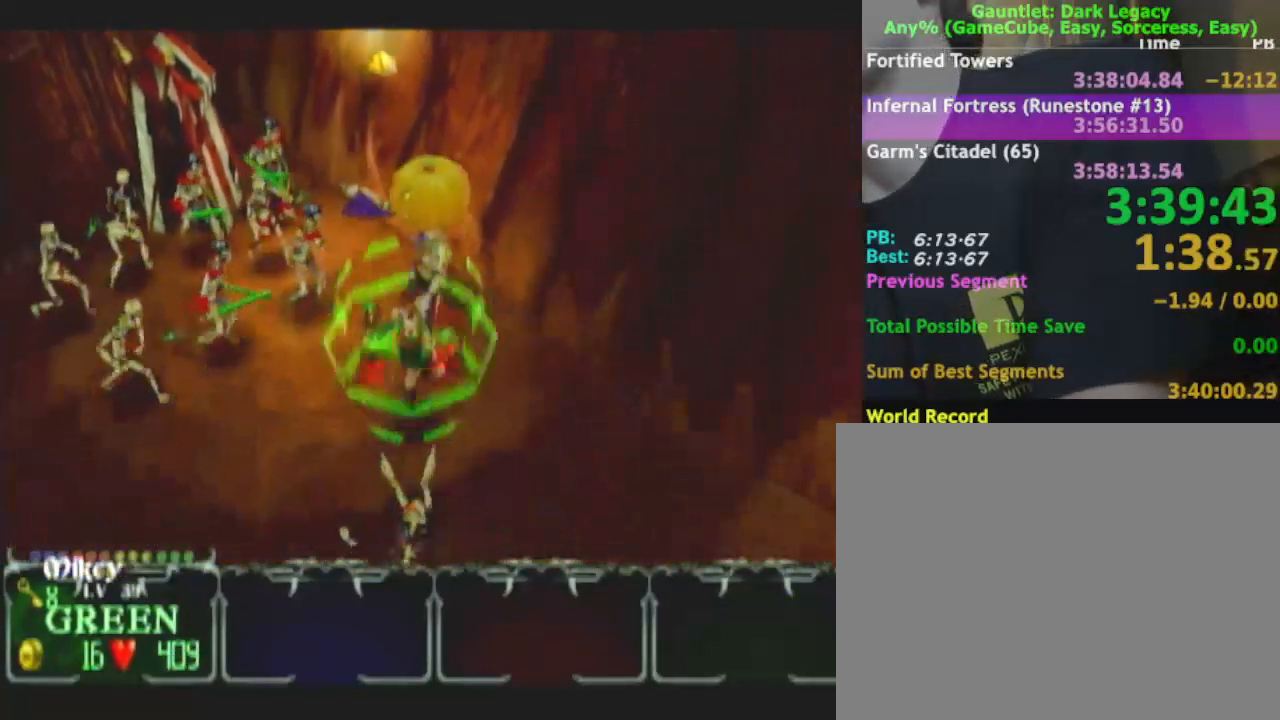
{"buttons": [], "left_stick": "left", "right_stick": "center", "button_events": [[17, "DPAD_RIGHT", "up"]]}
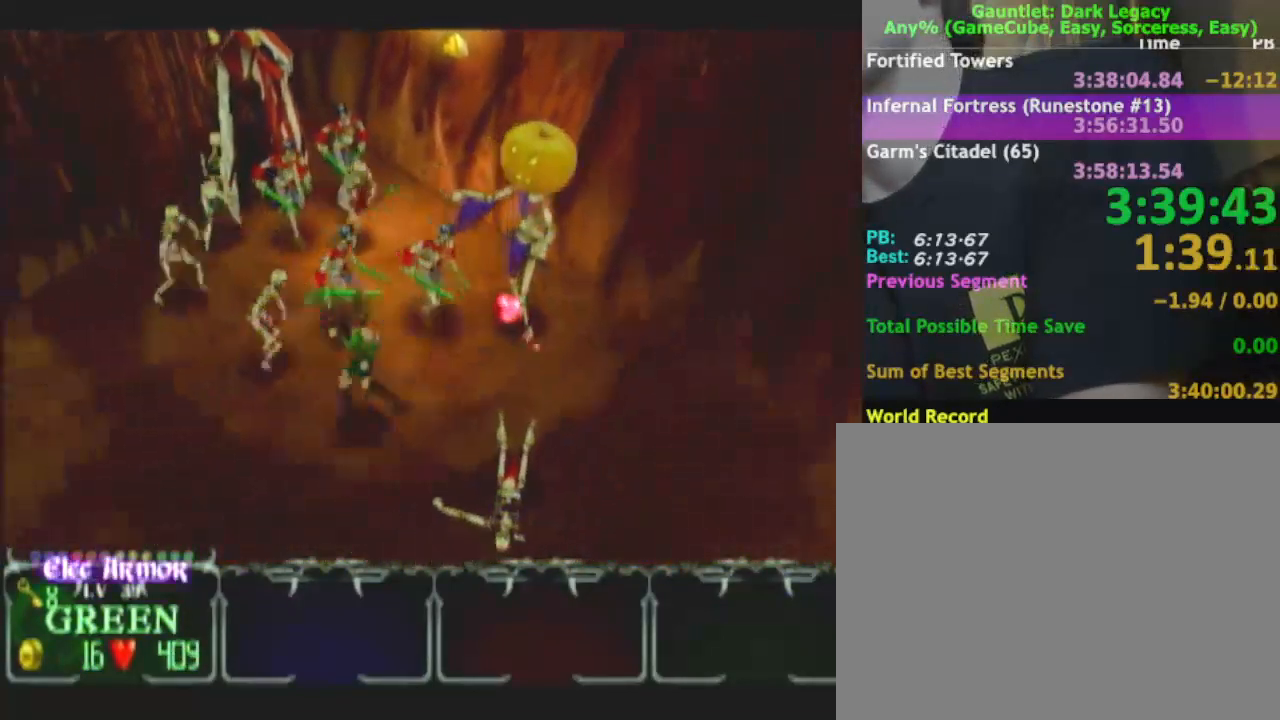
{"buttons": [], "left_stick": "down-left", "right_stick": "center", "button_events": [[33, "DPAD_UP", "down"], [150, "DPAD_UP", "up"]]}
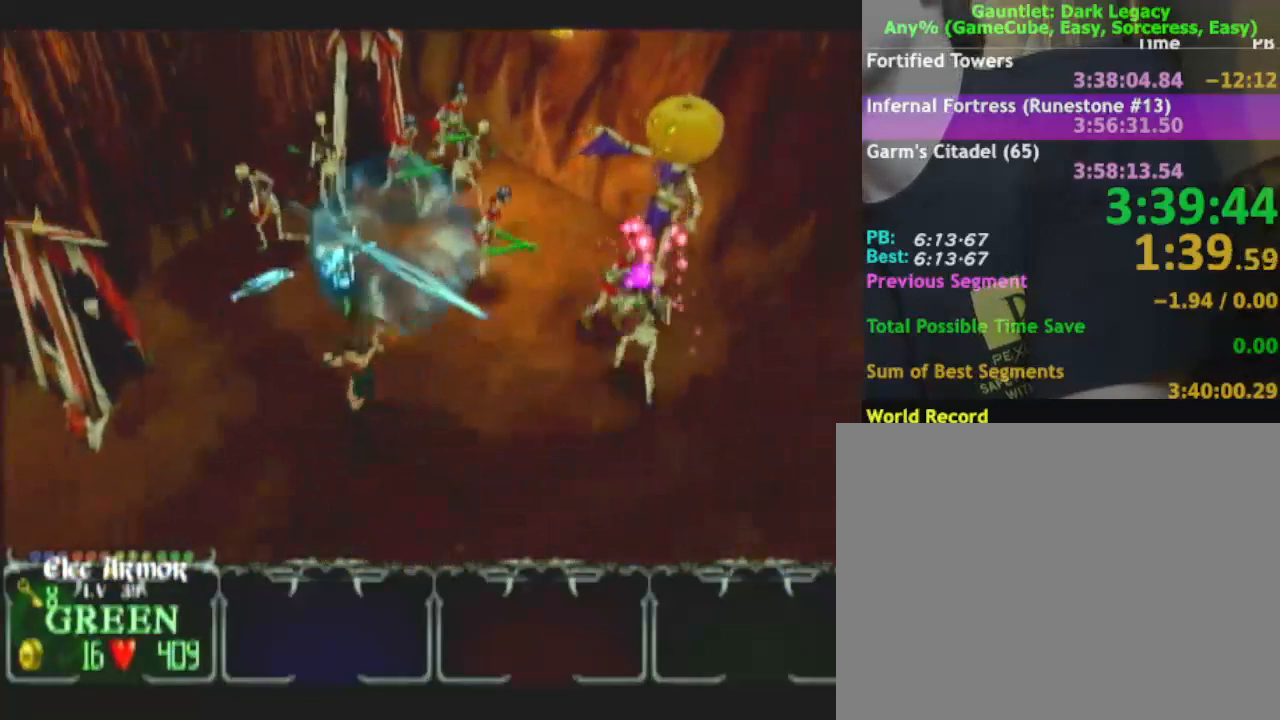
{"buttons": [], "left_stick": "down-left", "right_stick": "center", "button_events": []}
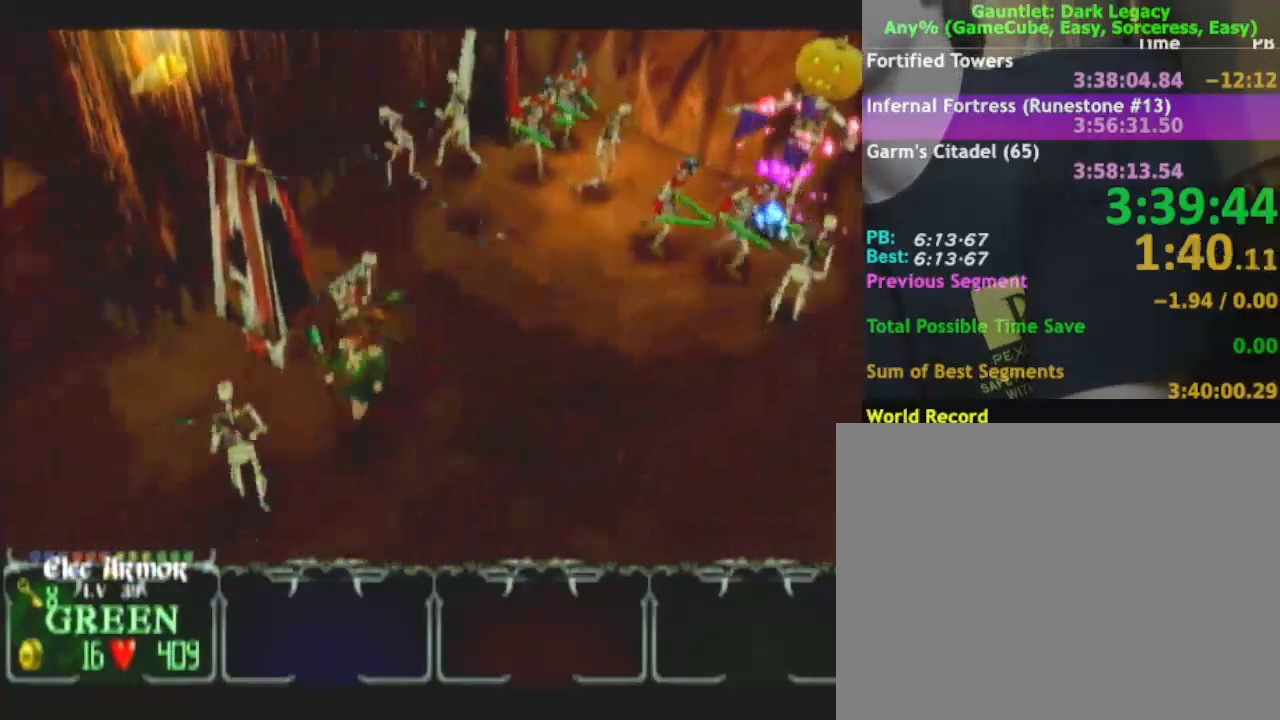
{"buttons": [], "left_stick": "down-left", "right_stick": "center", "button_events": [[17, "DPAD_UP", "down"], [67, "DPAD_UP", "up"], [117, "DPAD_UP", "down"], [233, "DPAD_UP", "up"]]}